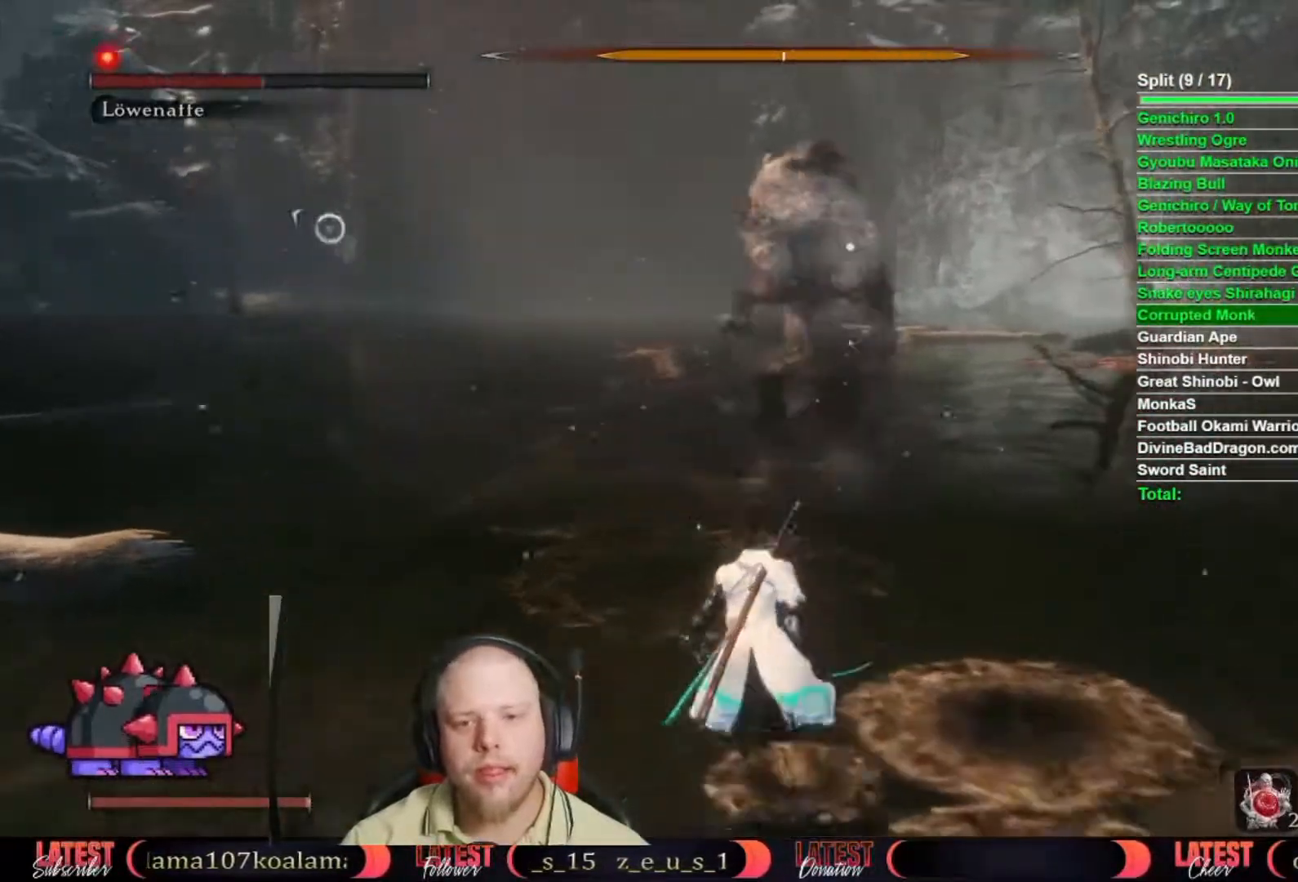
Gameplay with a controller (Xbox layout); each line is a JSON object with the inputs held at the frame after it (dt_ms = milliseconds from this image to that frame). "button_events" lists button changes between this image and that frame as [ms after this image, input, new state], when the widget could be followed in between (sticks are given only as held states). This document gives stick clicks only as held states, not as events. Not read: L2 R2.
{"dt_ms": 500, "buttons": [], "left_stick": "up", "right_stick": "center", "button_events": []}
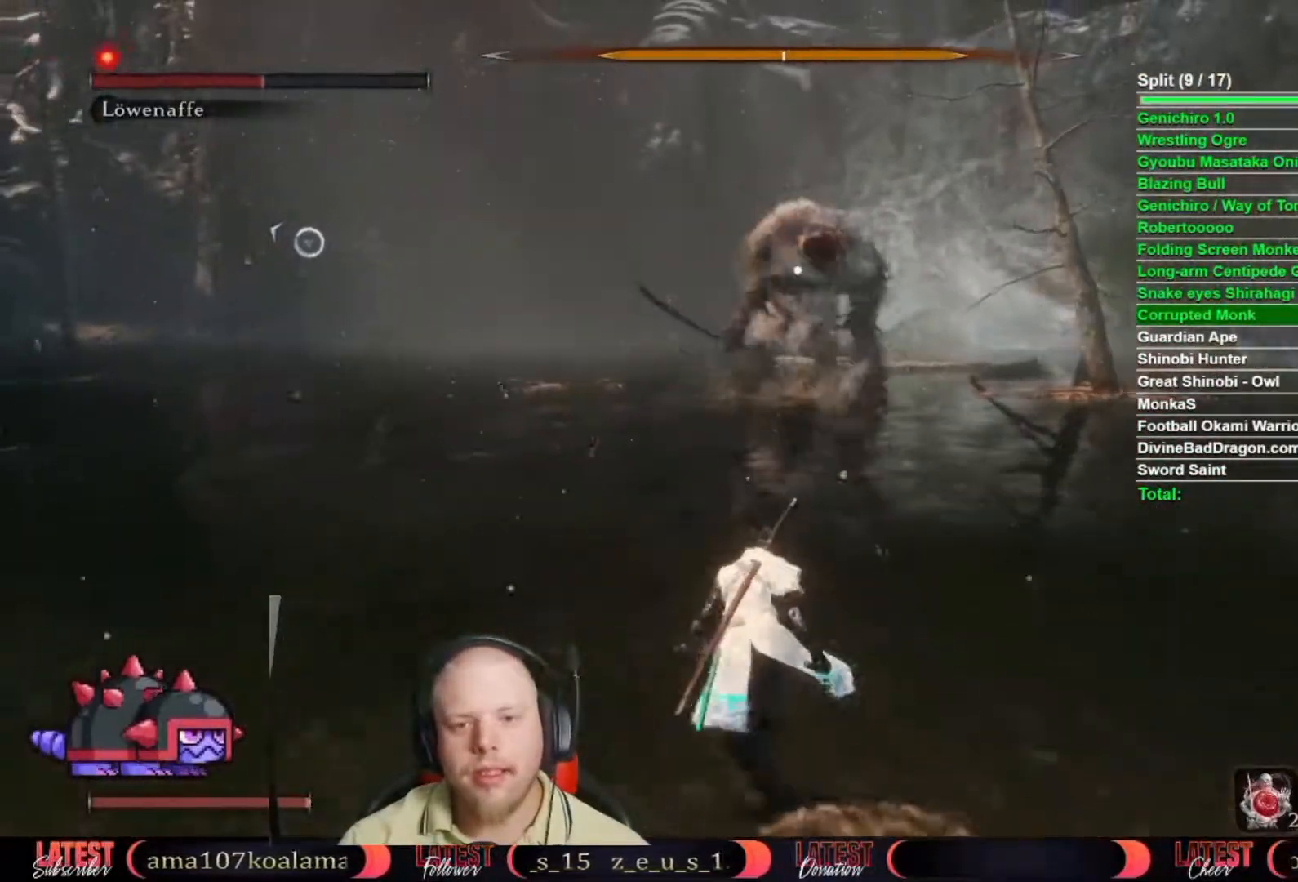
{"dt_ms": 500, "buttons": [], "left_stick": "up", "right_stick": "center", "button_events": []}
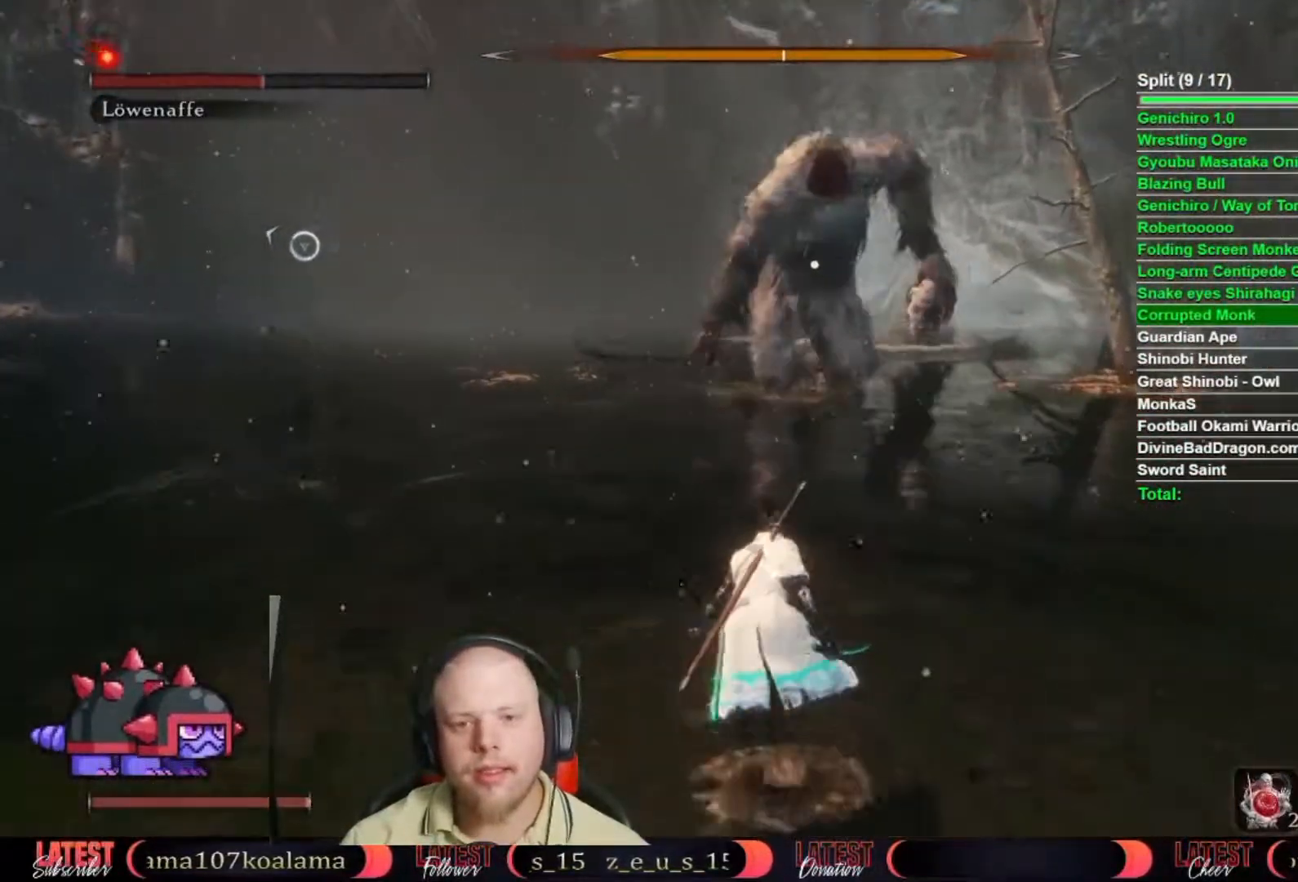
{"dt_ms": 500, "buttons": [], "left_stick": "center", "right_stick": "center", "button_events": []}
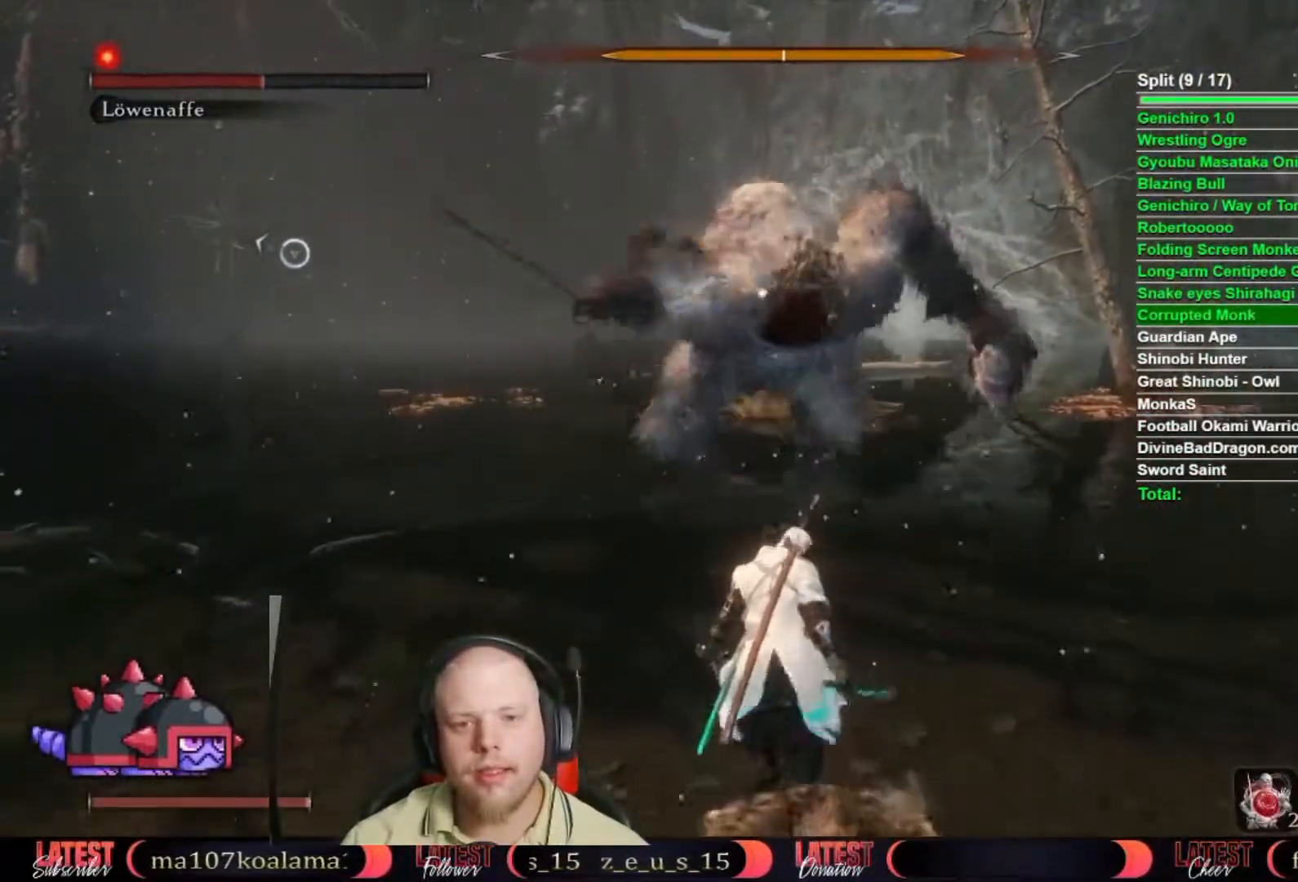
{"dt_ms": 500, "buttons": [], "left_stick": "center", "right_stick": "center", "button_events": []}
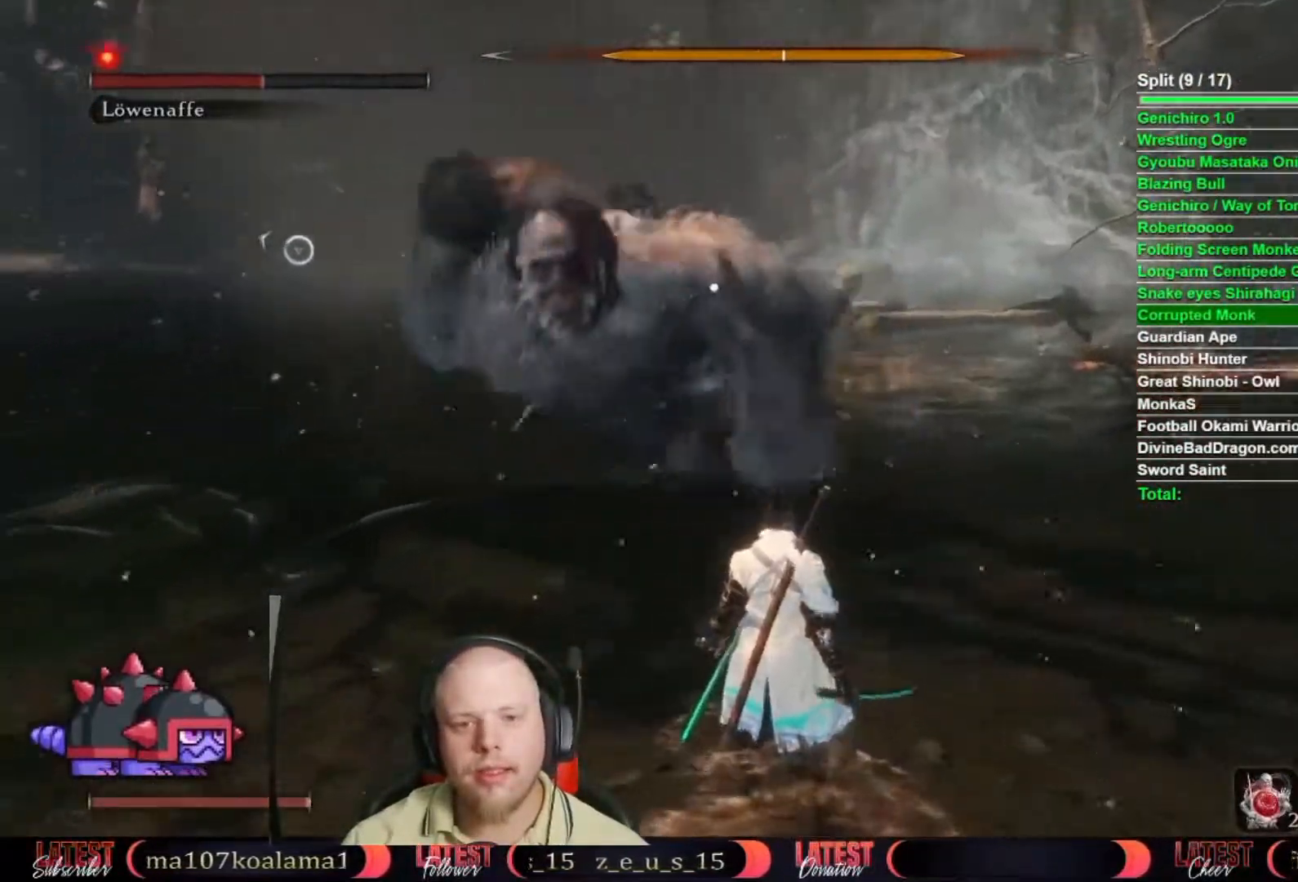
{"dt_ms": 500, "buttons": ["A"], "left_stick": "center", "right_stick": "center", "button_events": [[450, "A", "down"]]}
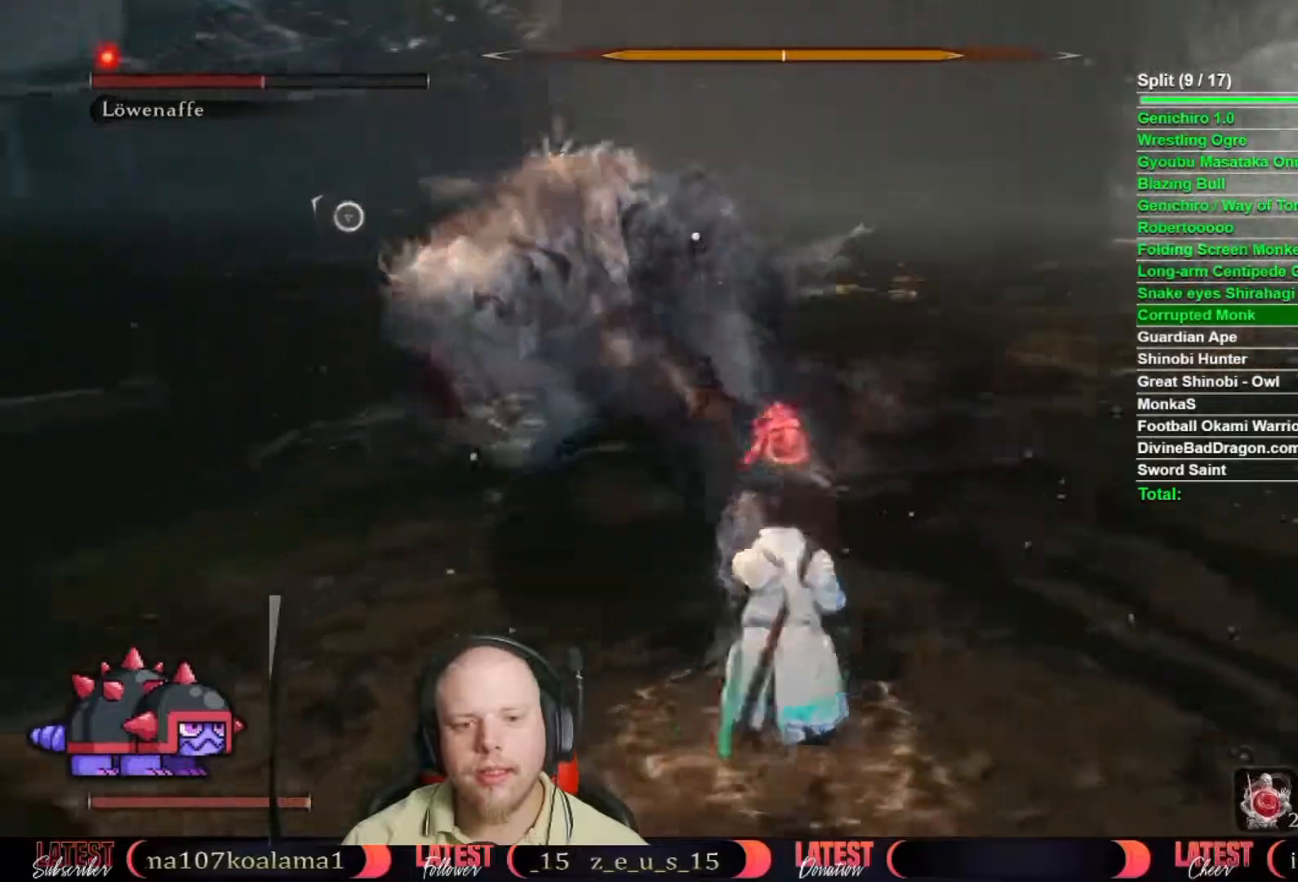
{"dt_ms": 500, "buttons": [], "left_stick": "center", "right_stick": "center", "button_events": [[117, "A", "up"]]}
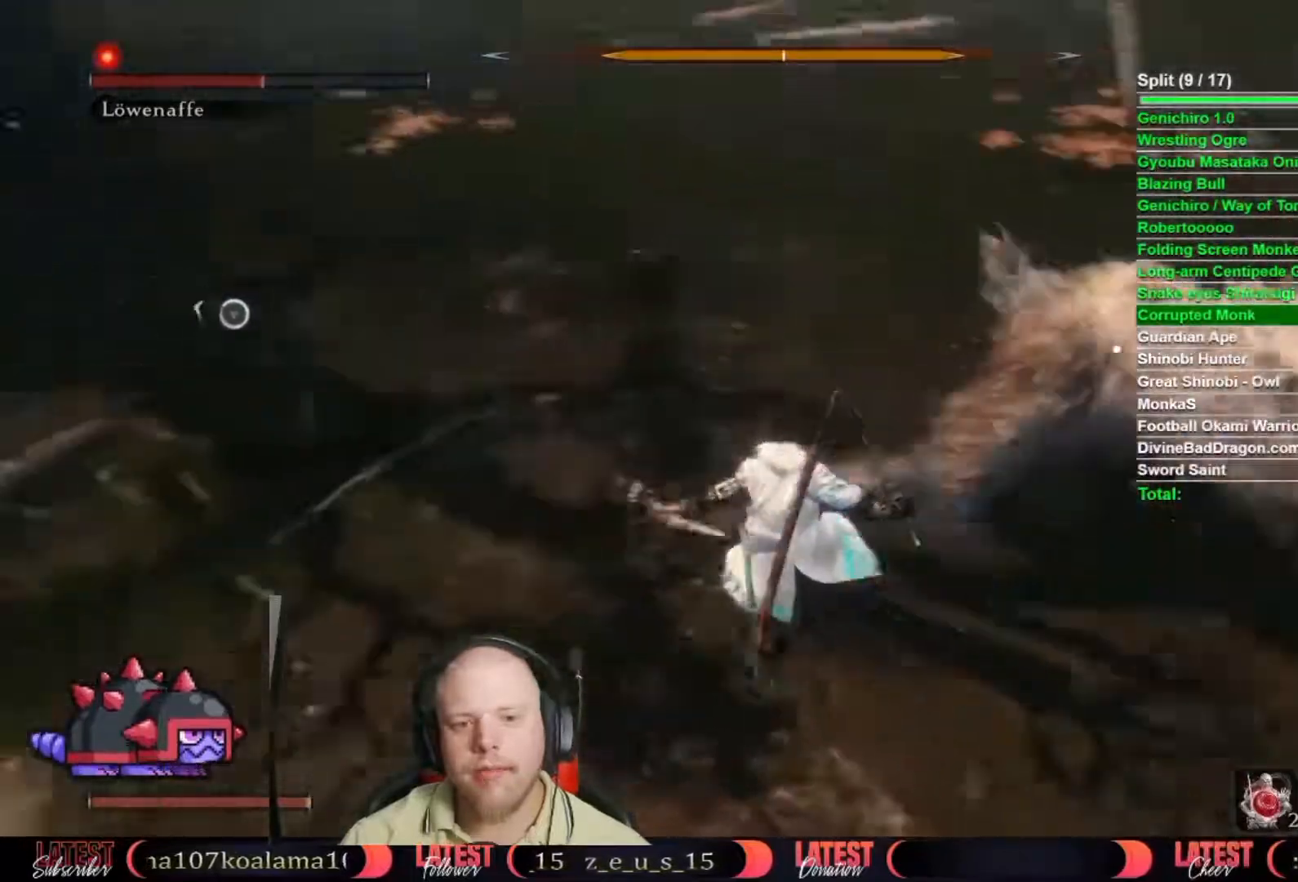
{"dt_ms": 500, "buttons": [], "left_stick": "center", "right_stick": "center", "button_events": []}
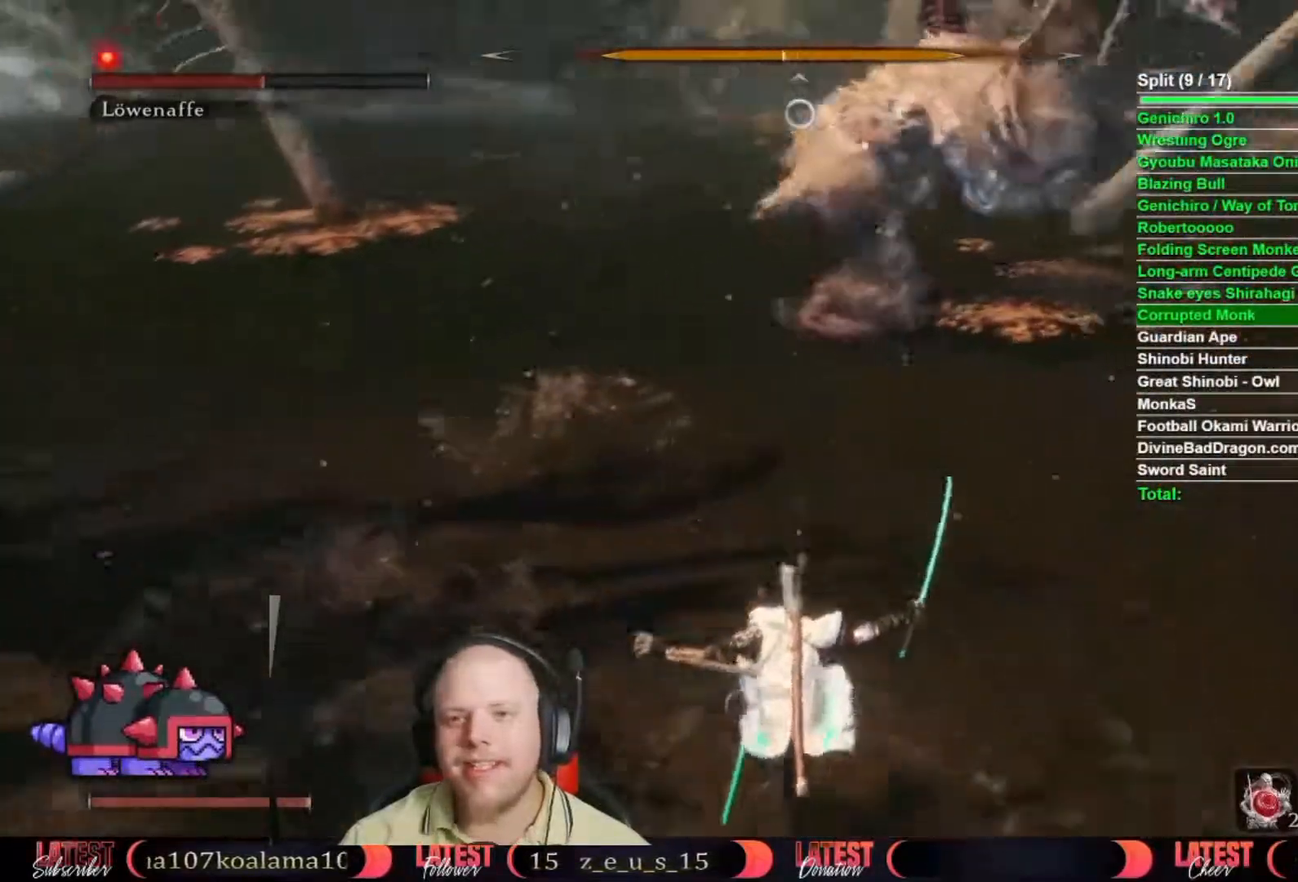
{"dt_ms": 500, "buttons": [], "left_stick": "center", "right_stick": "center", "button_events": []}
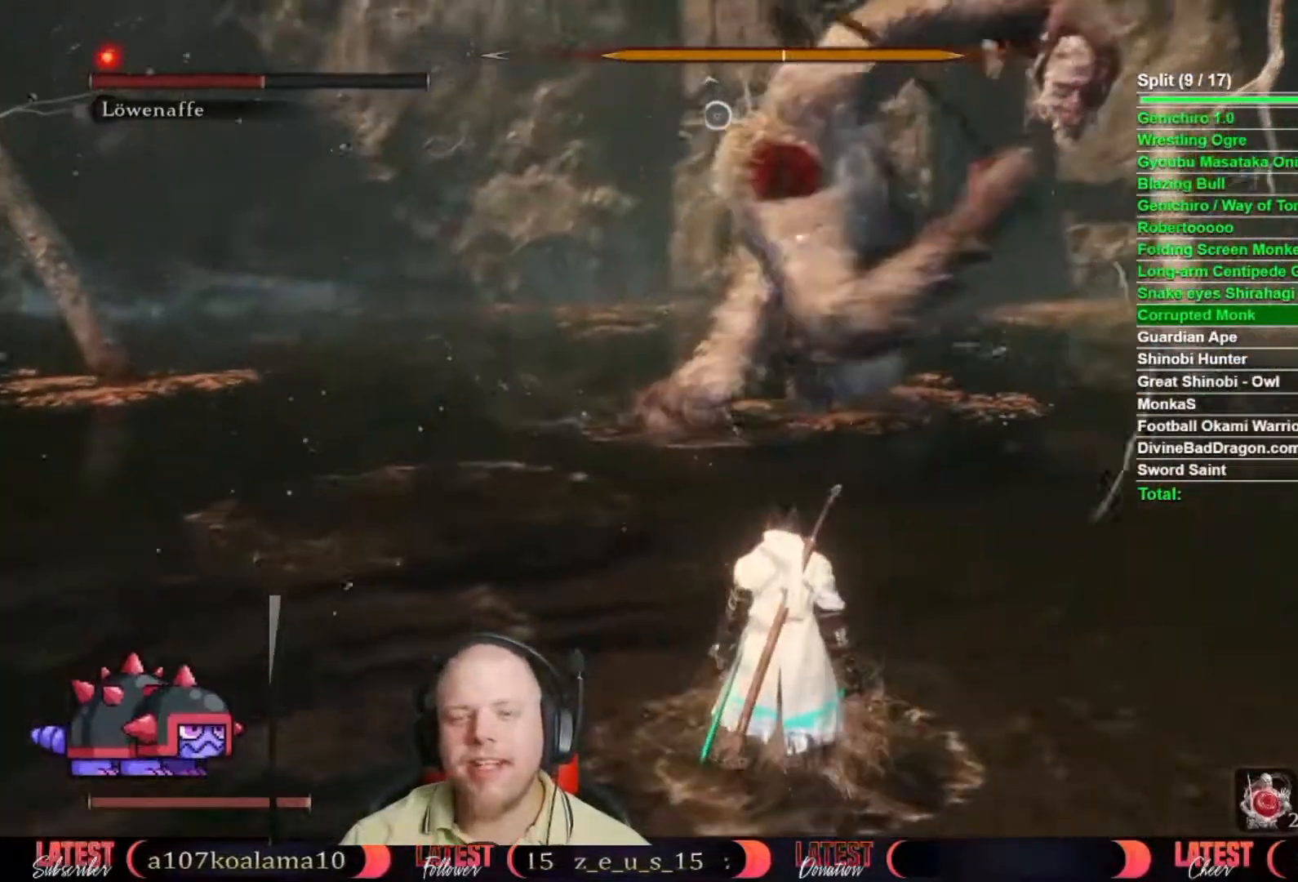
{"dt_ms": 1000, "buttons": [], "left_stick": "up-left", "right_stick": "center", "button_events": []}
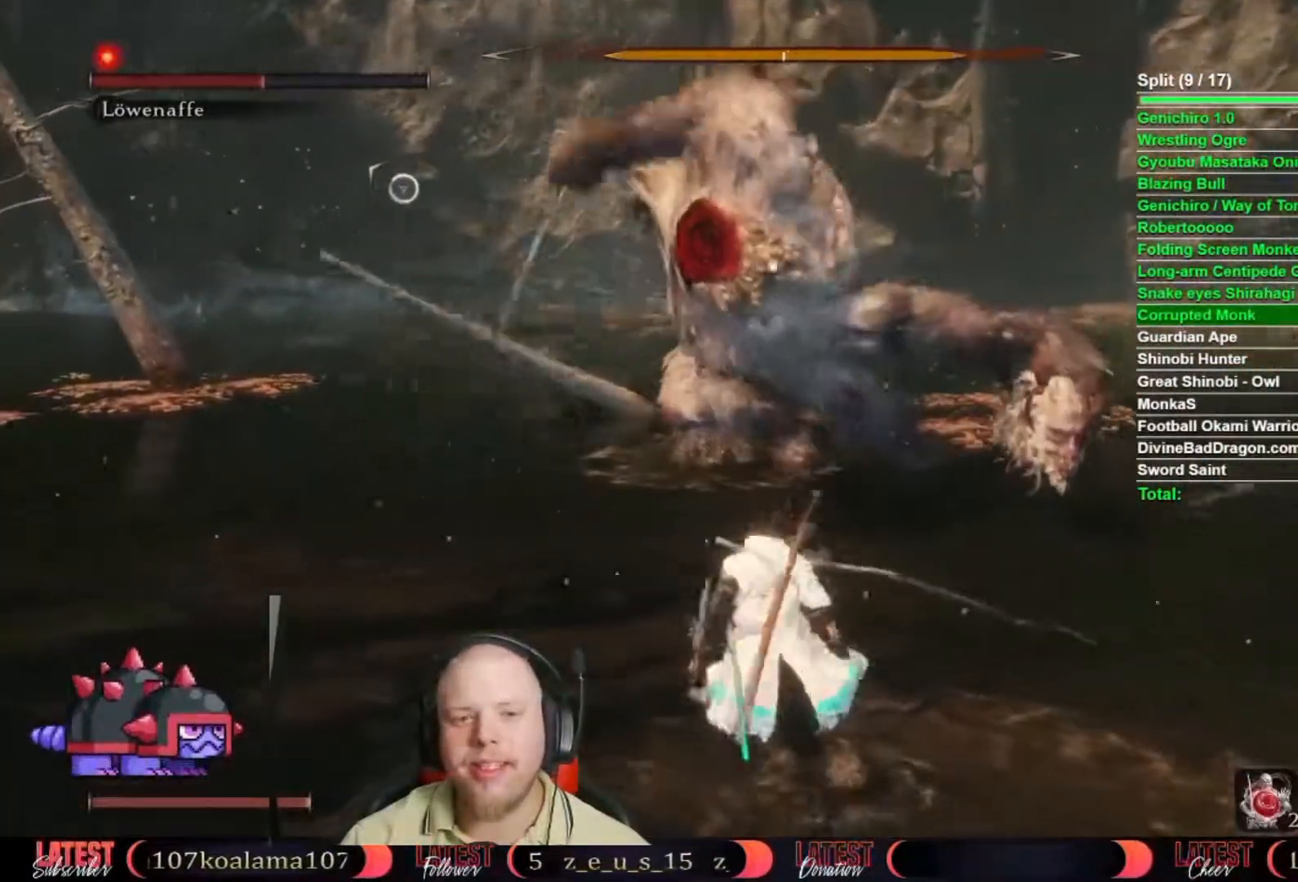
{"dt_ms": 500, "buttons": [], "left_stick": "center", "right_stick": "center", "button_events": []}
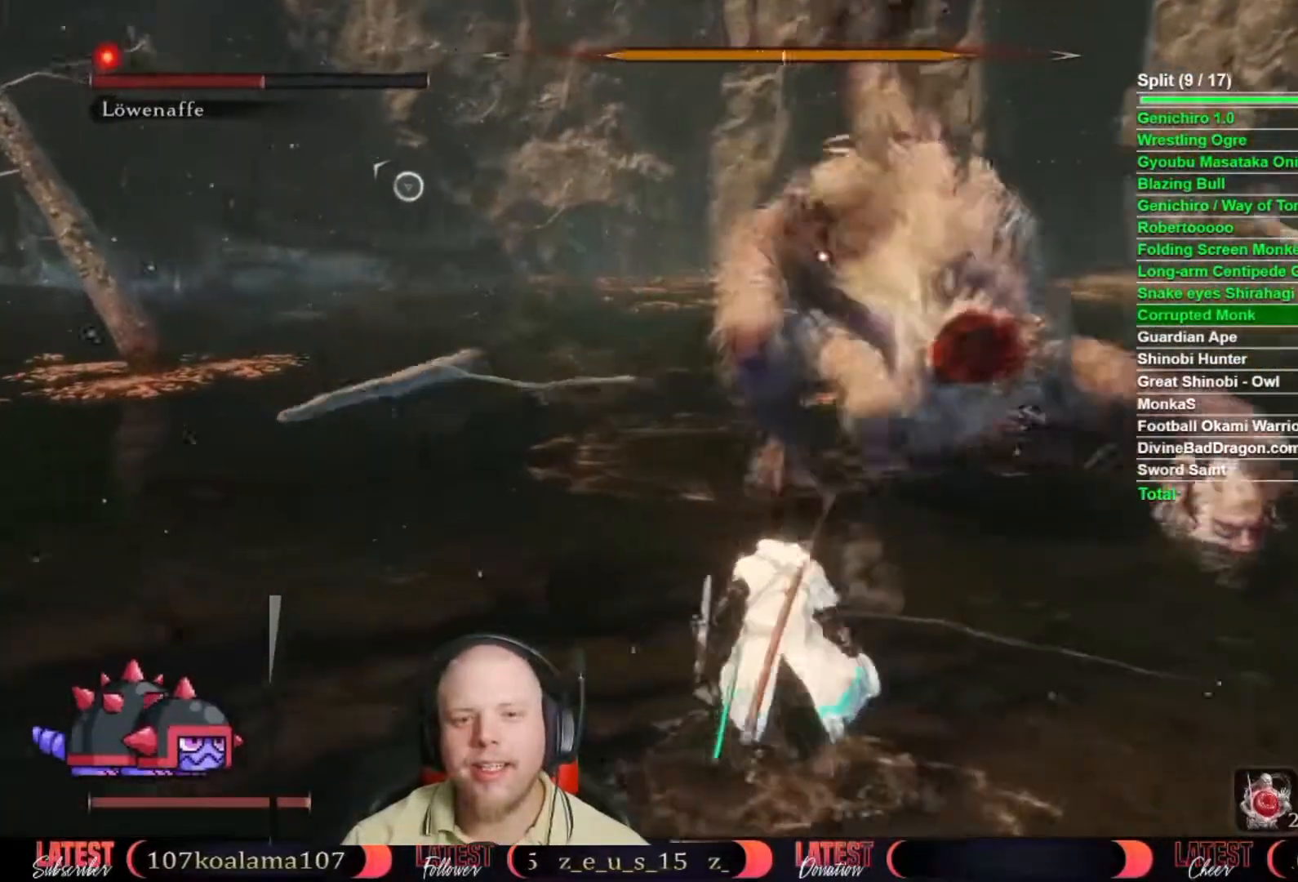
{"dt_ms": 500, "buttons": [], "left_stick": "center", "right_stick": "center", "button_events": [[117, "L1", "down"], [233, "L1", "up"], [283, "L1", "down"], [333, "L1", "up"]]}
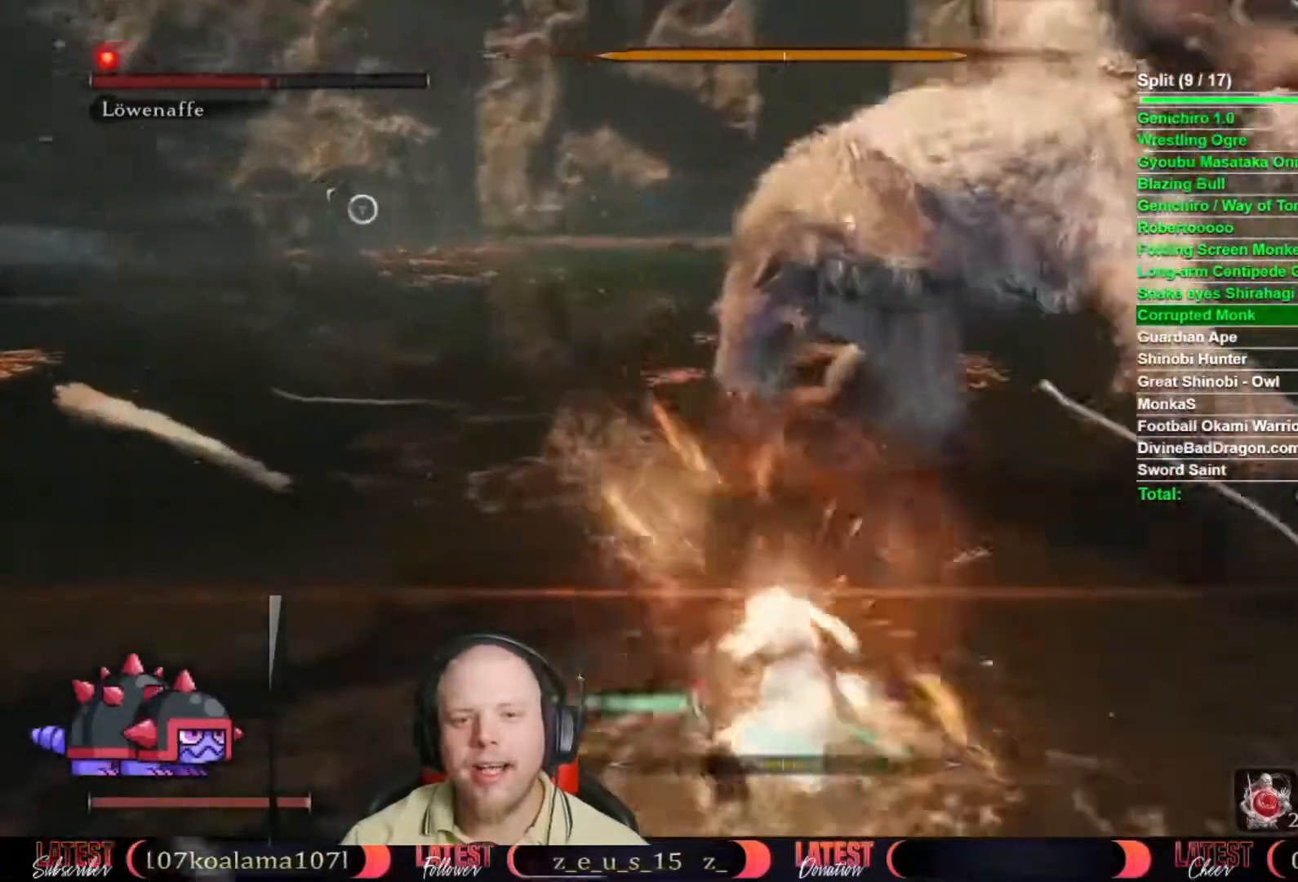
{"dt_ms": 500, "buttons": [], "left_stick": "down-right", "right_stick": "center", "button_events": []}
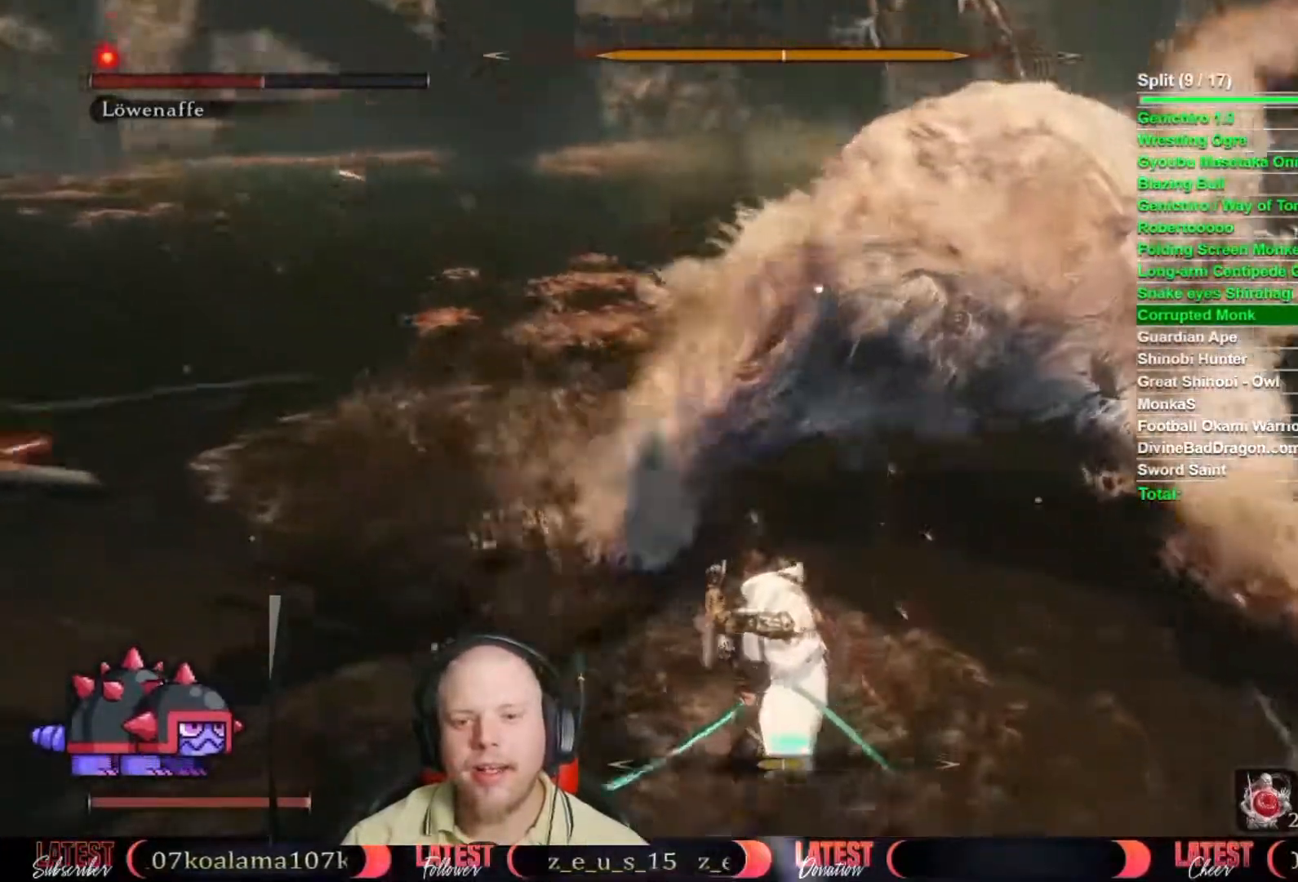
{"dt_ms": 500, "buttons": [], "left_stick": "down", "right_stick": "center", "button_events": []}